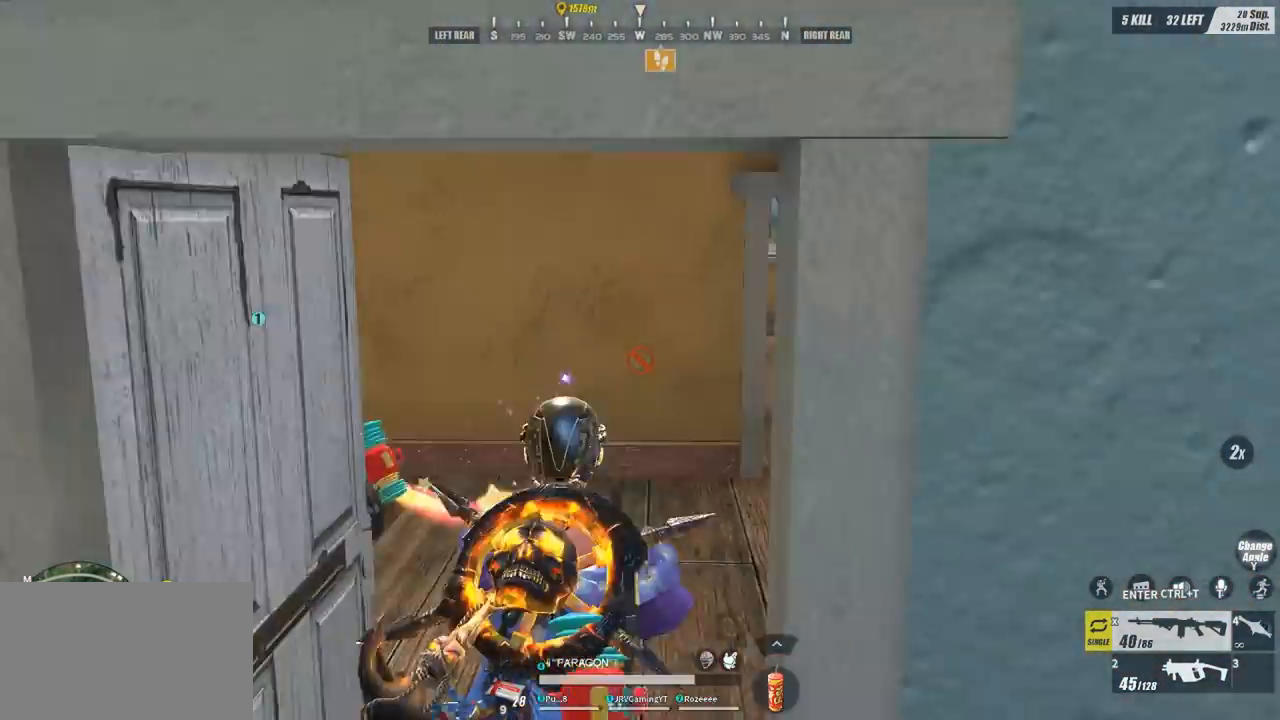
Gameplay with keyboard and mouse; each line is a JSON object with the keys and mouse buttons held at the frame after it. "events" lists presses ("down") and releases ("up") of "1", "2", "3", "4", "5", "a", "alt", "c", "caps_lock", "ctrl", "d", "e", "f", "g", "q", "r", "s", "shift", "space", "t", "tab", "v", "w", "x", "z", "mouse_left", "mouse_wheel" and "mouse_right" between this image and that frame as [ms after this image, input, new state], when the widget could be followed in between. "mouse_left", "mouse_wheel", "mouse_right" = the "left", "wheel", "right" buttons of the "mouse" list. No other keys are recorded. "wheel" means that the mouse wheel is clicked or scrolled. Mouse movement is not recorded.
{"keys": ["d", "w"], "mouse": [], "events": [[500, "d", "down"]]}
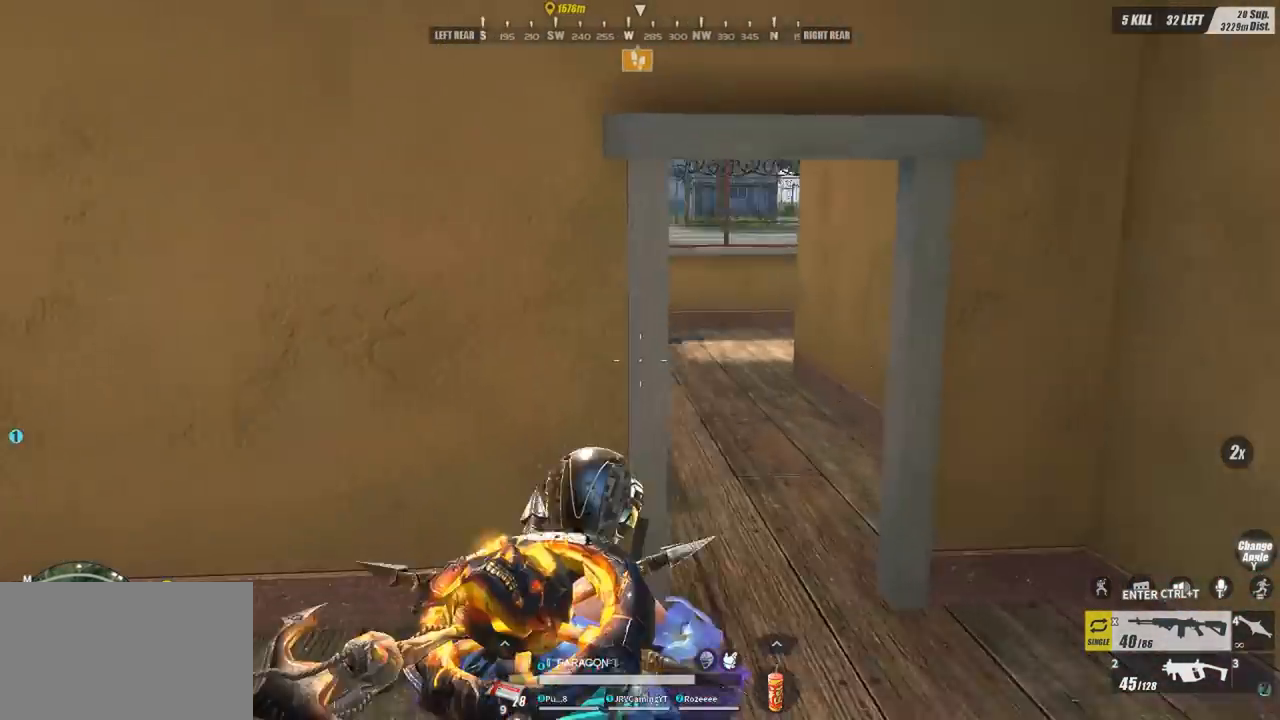
{"keys": ["w"], "mouse": [], "events": [[333, "d", "up"]]}
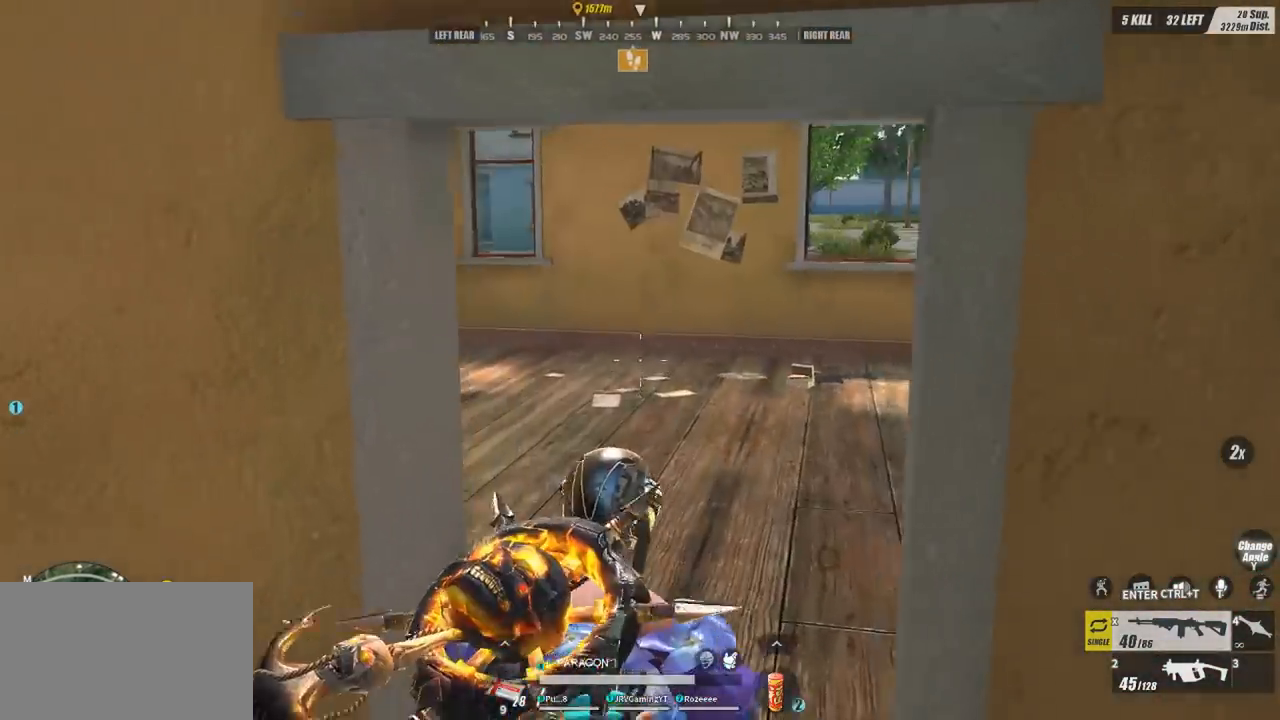
{"keys": ["d", "w"], "mouse": [], "events": [[100, "d", "down"]]}
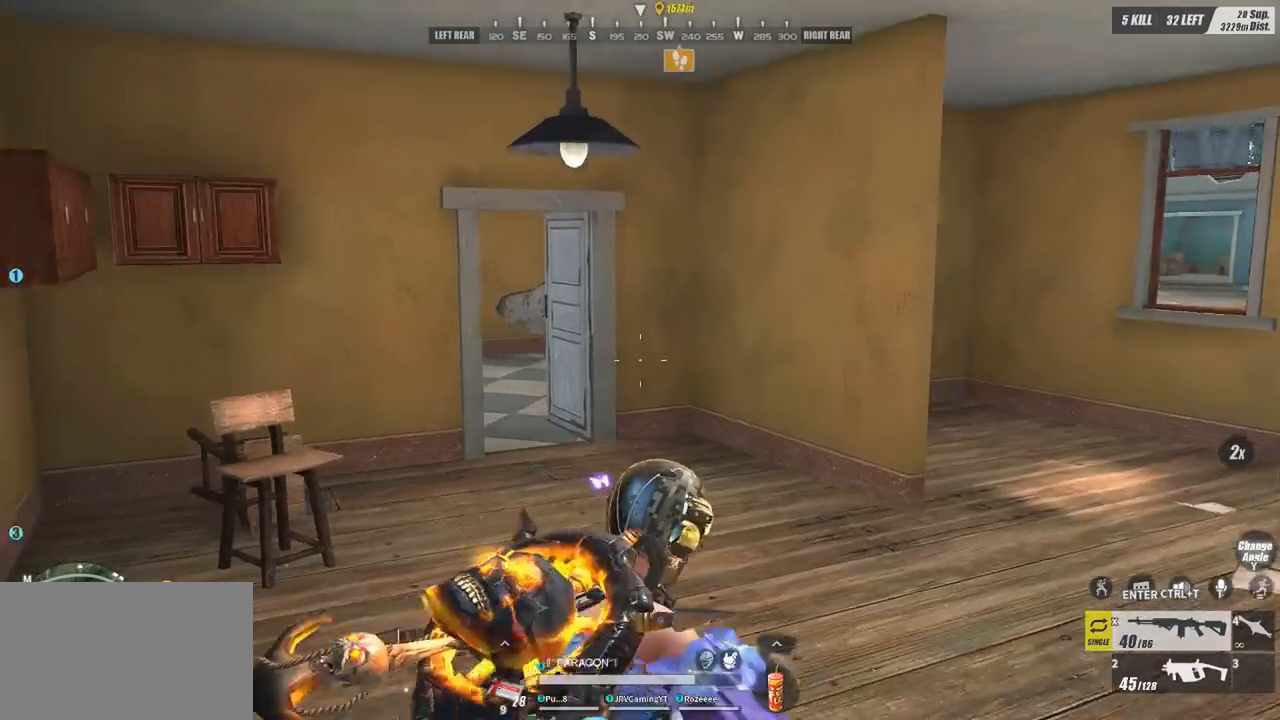
{"keys": ["w"], "mouse": [], "events": [[433, "d", "up"]]}
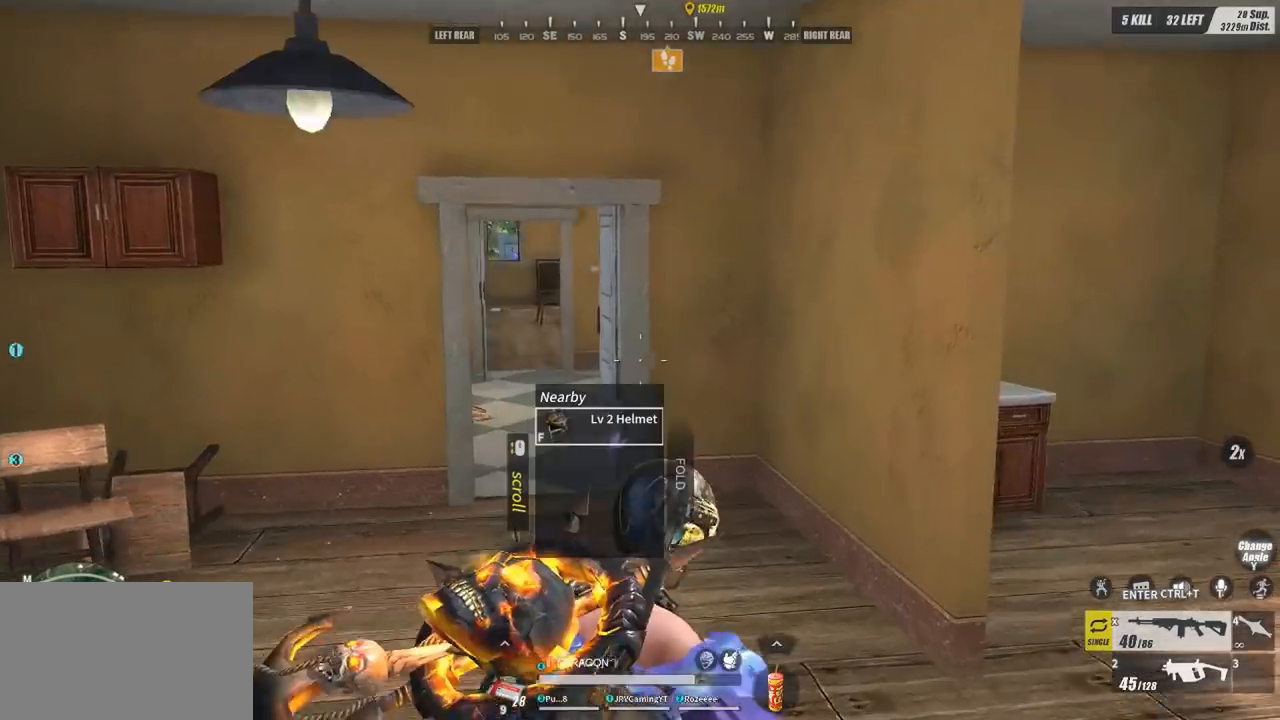
{"keys": ["w"], "mouse": [], "events": []}
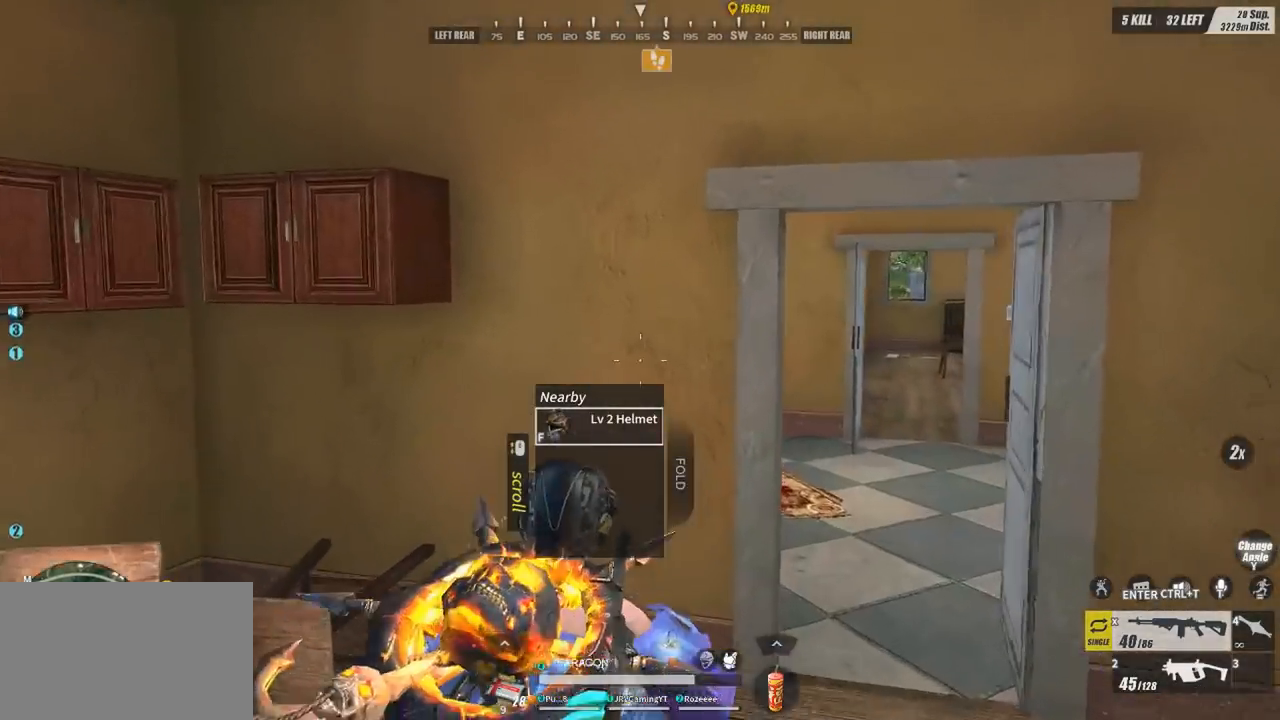
{"keys": ["d", "w"], "mouse": [], "events": [[100, "d", "down"]]}
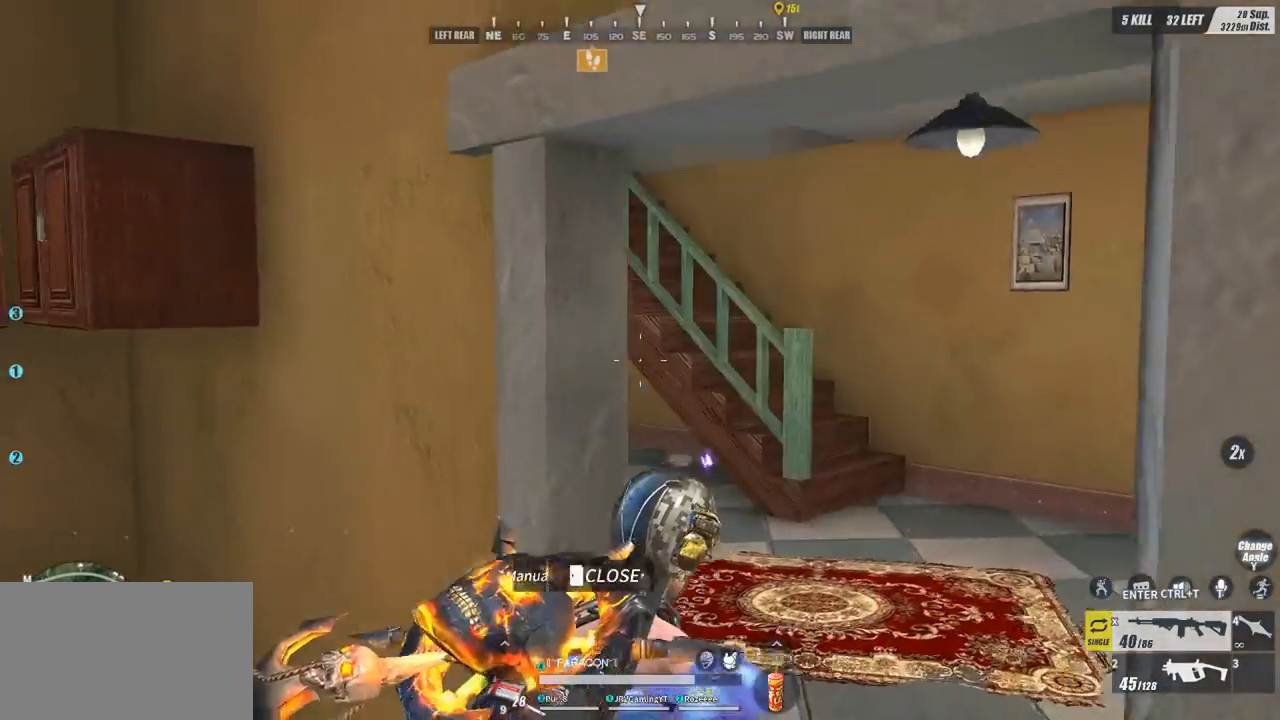
{"keys": ["w"], "mouse": [], "events": [[267, "d", "up"]]}
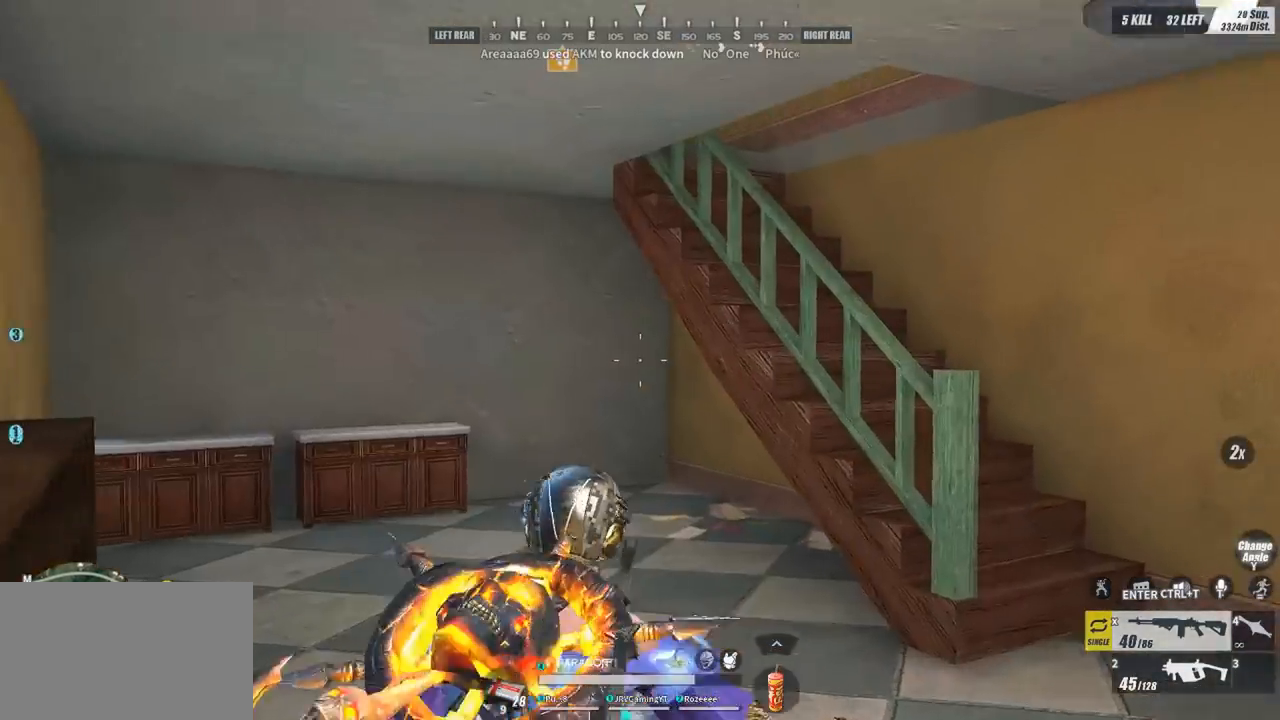
{"keys": ["d", "w"], "mouse": [], "events": [[367, "d", "down"]]}
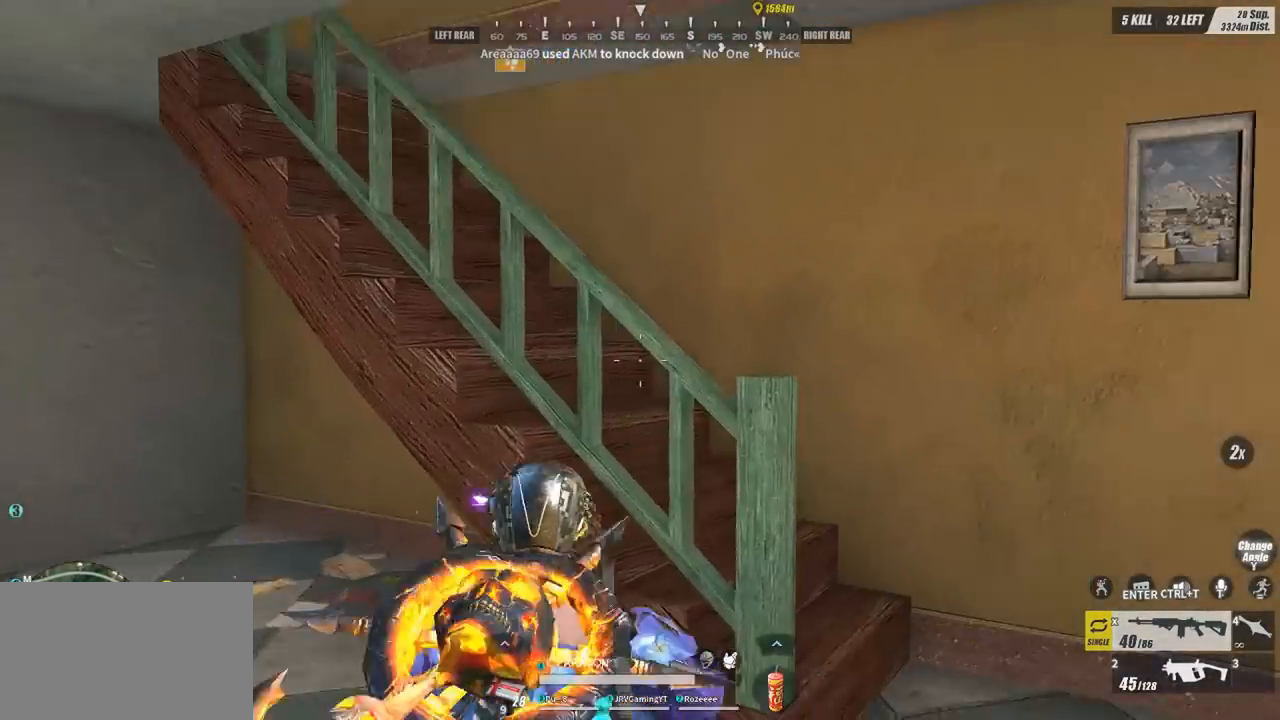
{"keys": ["d", "w"], "mouse": [], "events": []}
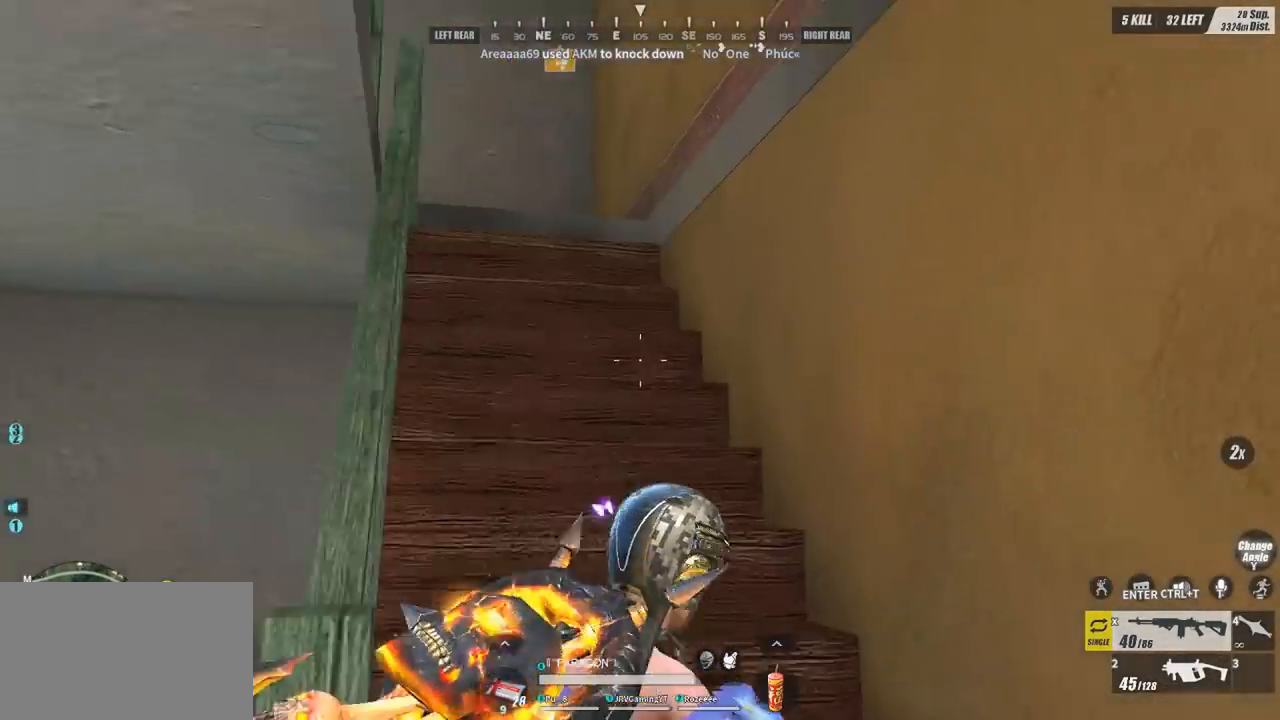
{"keys": ["d", "w"], "mouse": [], "events": [[167, "space", "down"], [267, "space", "up"]]}
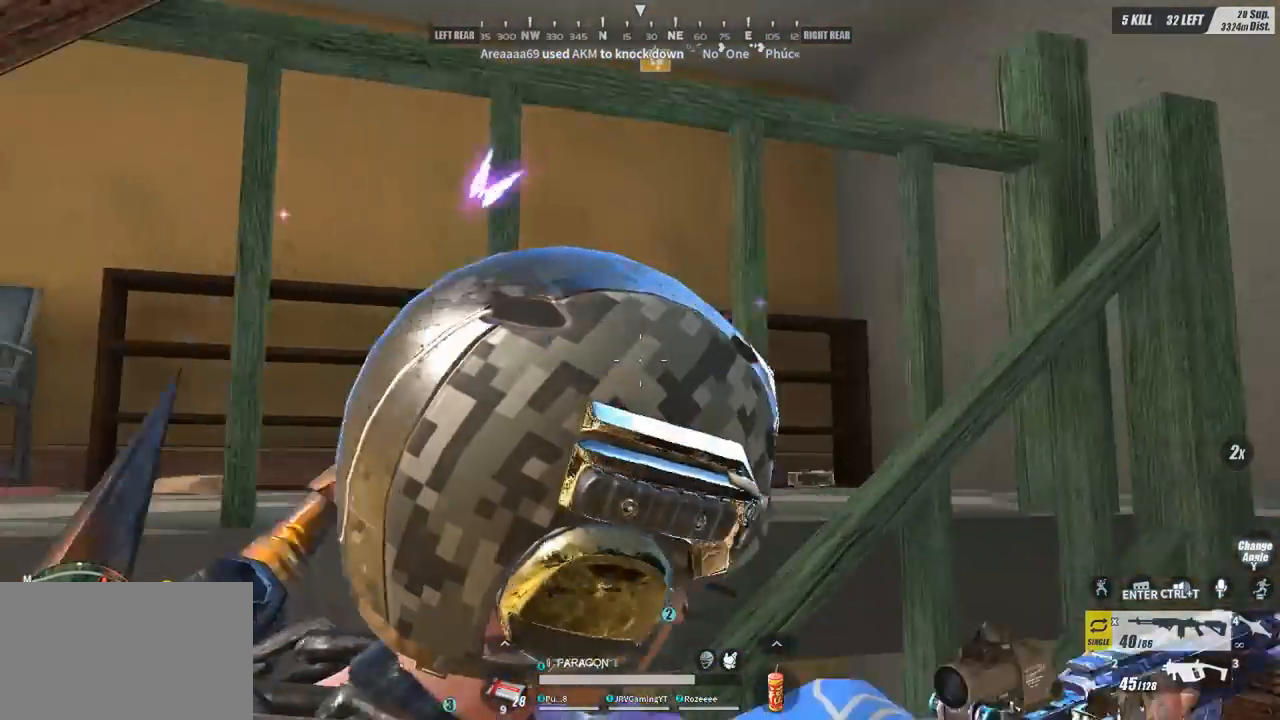
{"keys": ["d", "s"], "mouse": [], "events": [[133, "space", "down"], [167, "w", "up"], [267, "space", "up"], [300, "d", "up"], [300, "s", "down"], [400, "d", "down"]]}
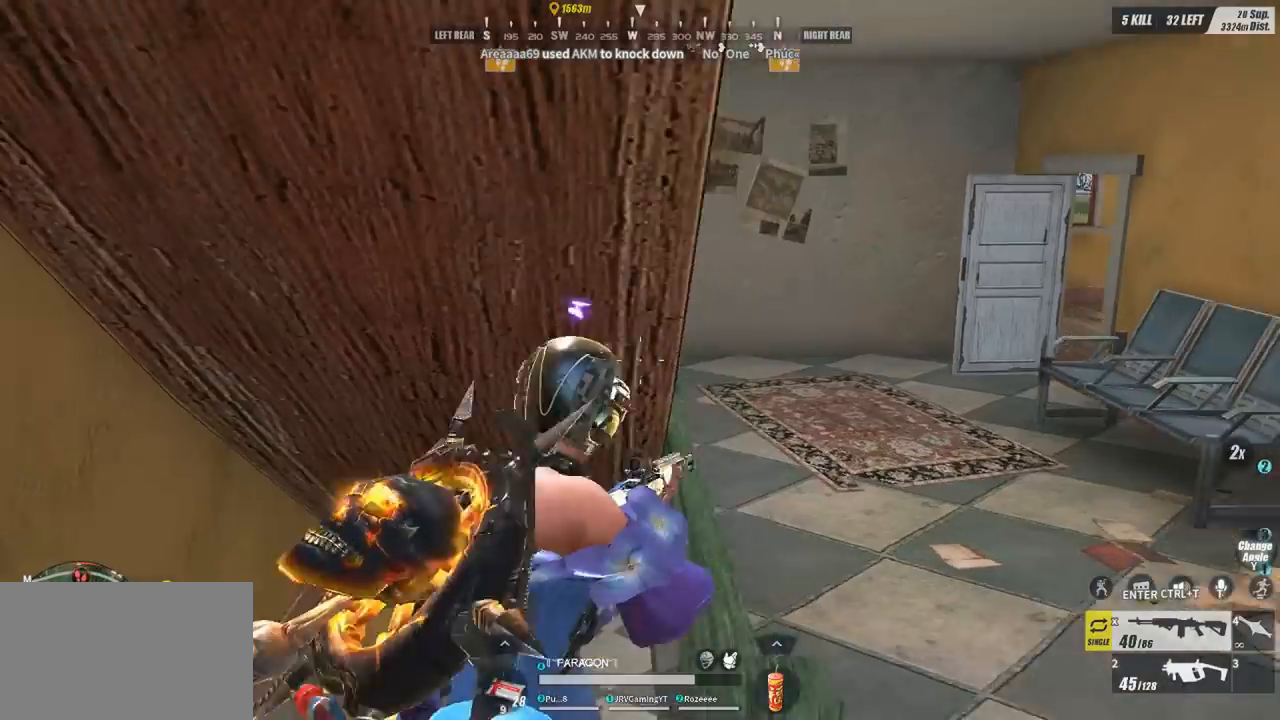
{"keys": ["d", "w"], "mouse": [], "events": [[33, "s", "up"], [200, "w", "down"]]}
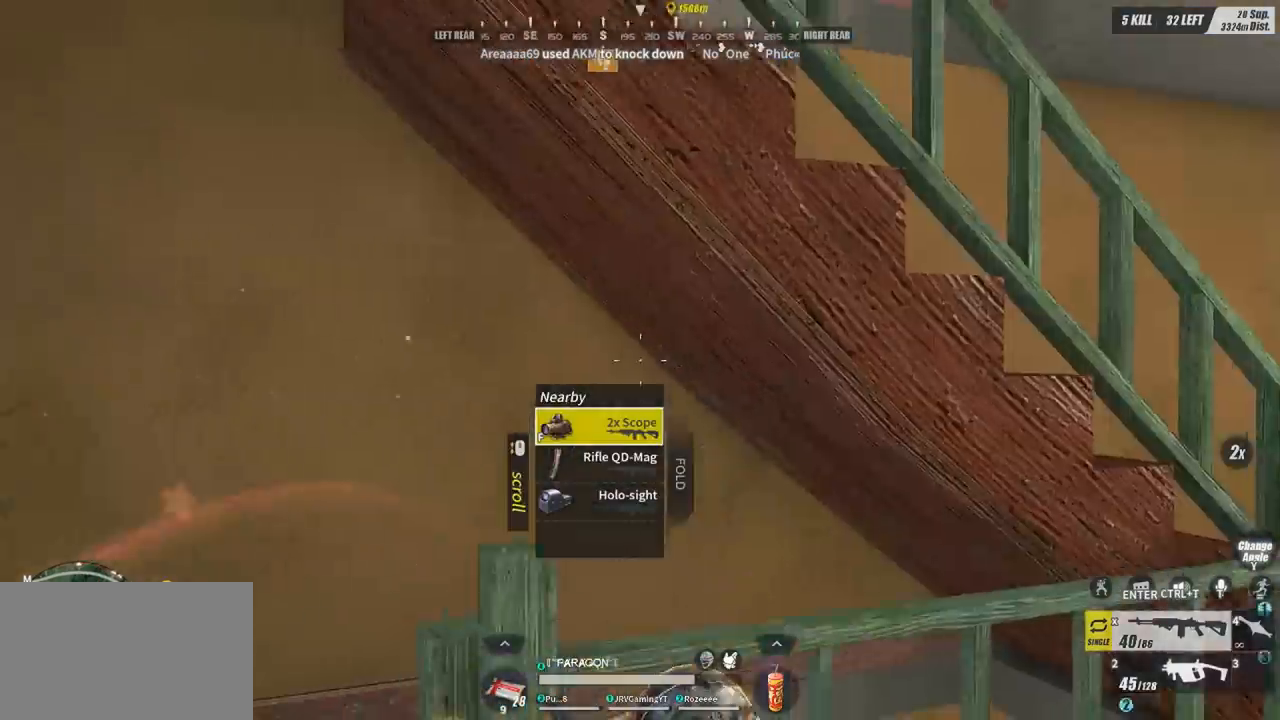
{"keys": ["s"], "mouse": [], "events": [[167, "w", "up"], [333, "s", "down"], [467, "d", "up"]]}
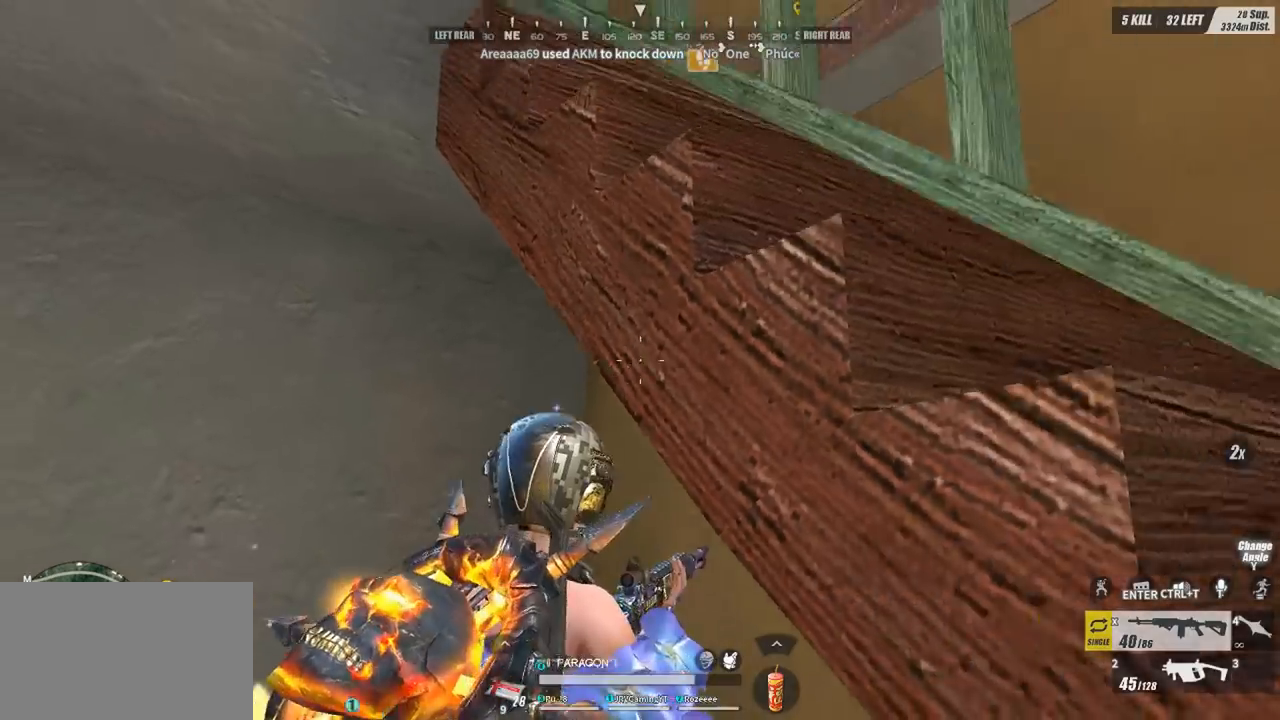
{"keys": [], "mouse": [], "events": [[267, "a", "down"], [400, "a", "up"], [500, "s", "up"]]}
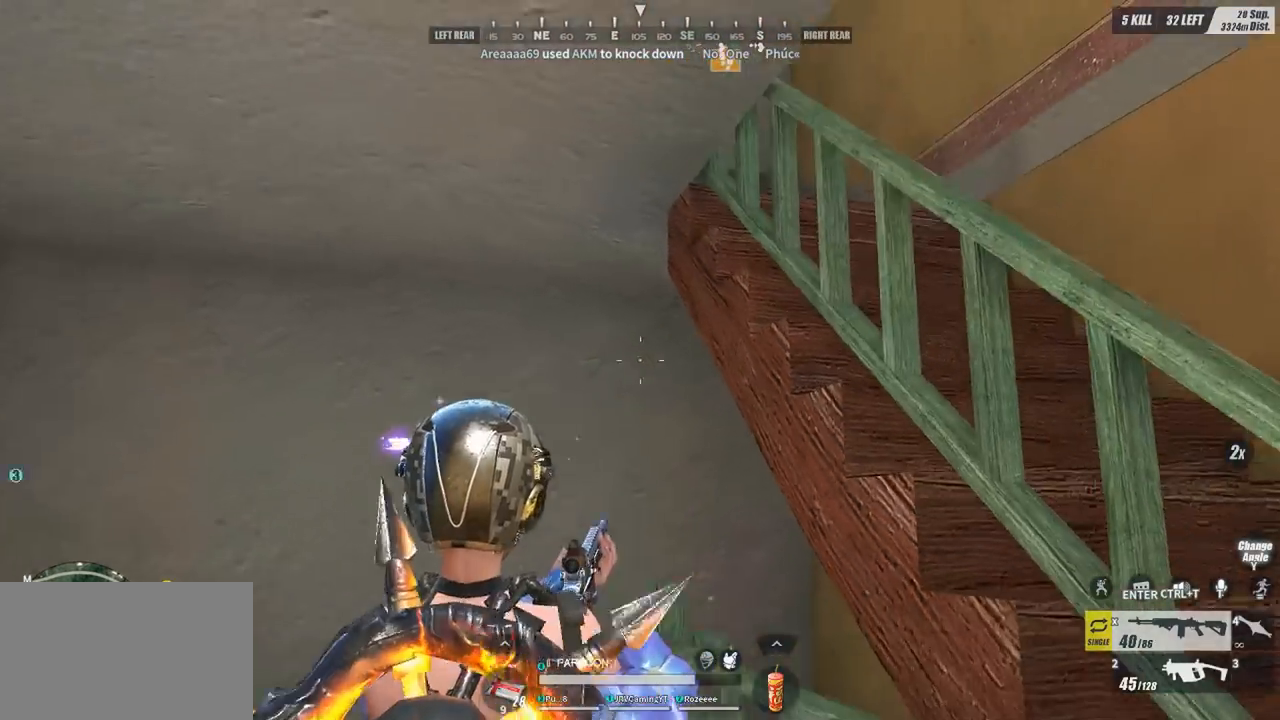
{"keys": ["w"], "mouse": [], "events": [[100, "w", "down"]]}
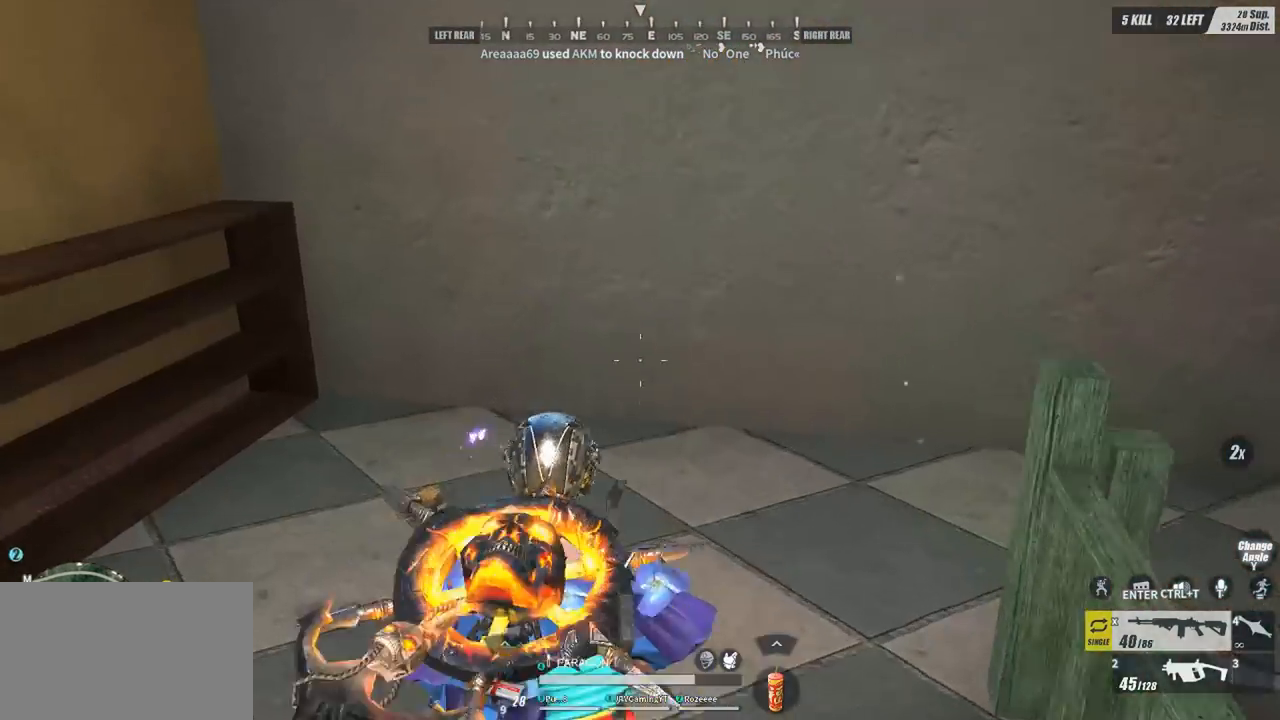
{"keys": ["a"], "mouse": [], "events": [[167, "a", "down"], [200, "w", "up"]]}
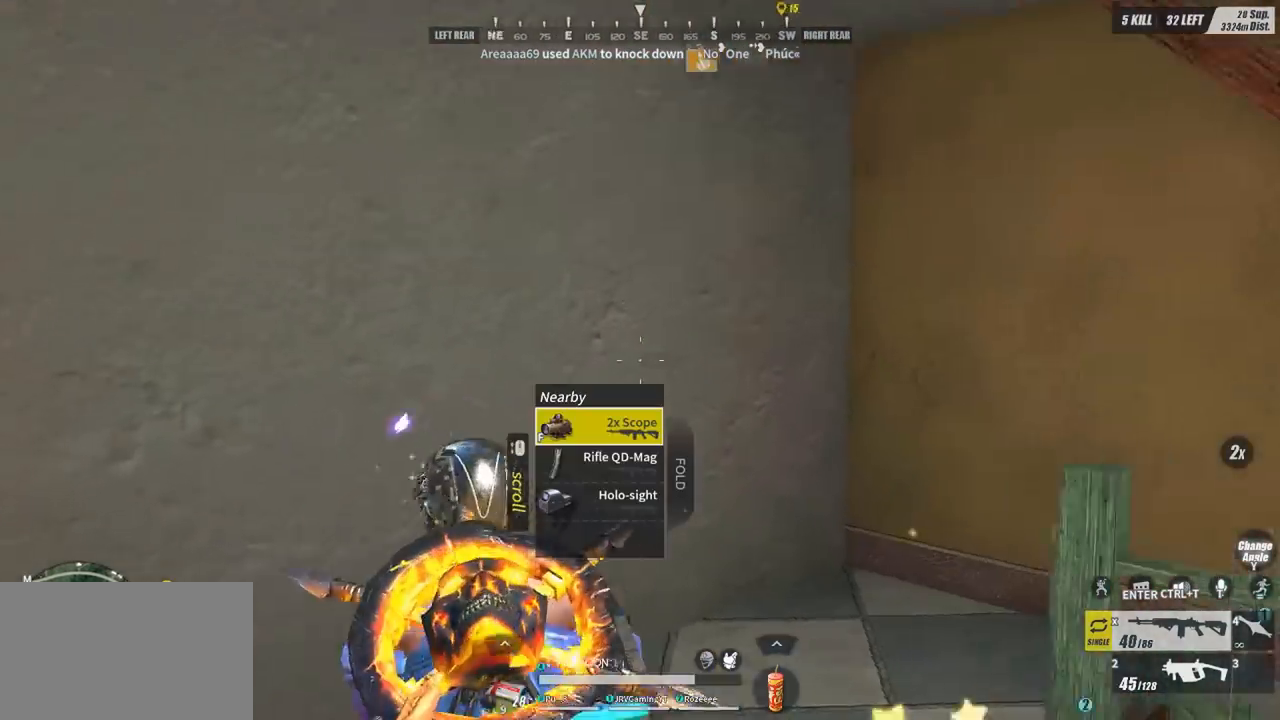
{"keys": ["f", "w"], "mouse": [], "events": [[67, "d", "down"], [133, "a", "up"], [267, "w", "down"], [300, "d", "up"], [400, "f", "down"]]}
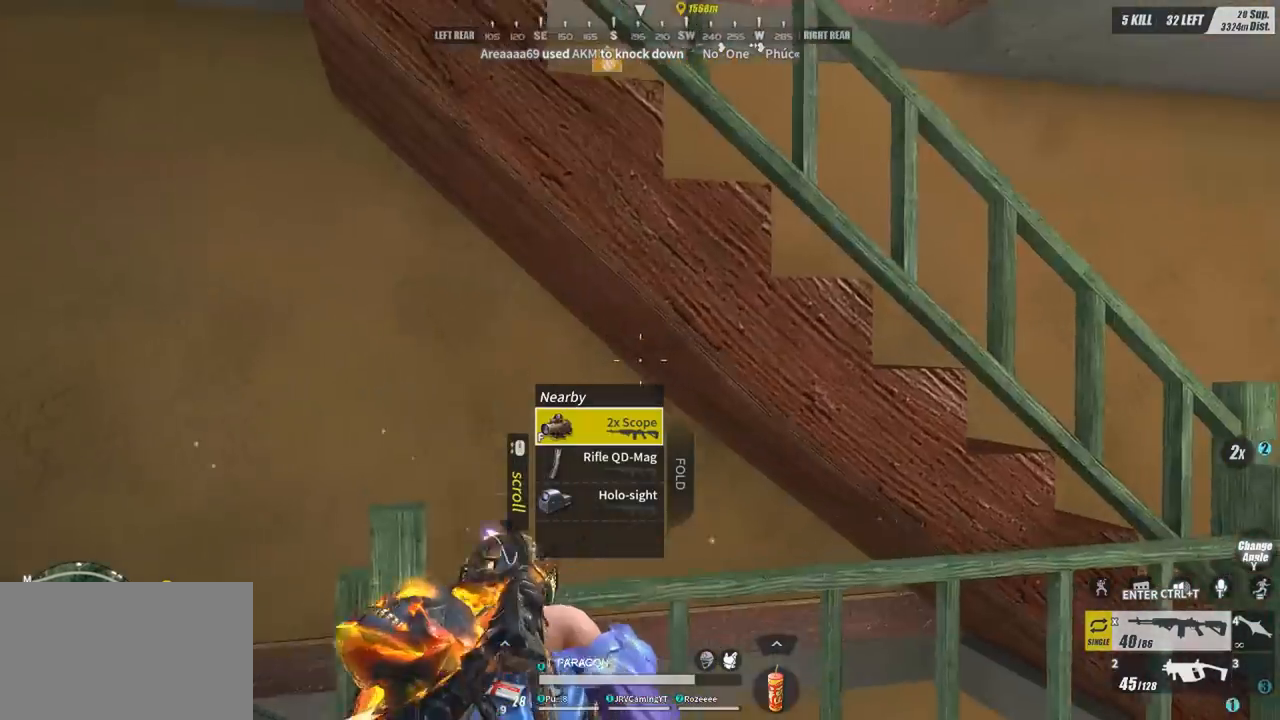
{"keys": ["d", "s"], "mouse": [], "events": [[33, "f", "up"], [133, "d", "down"], [133, "w", "up"], [267, "s", "down"]]}
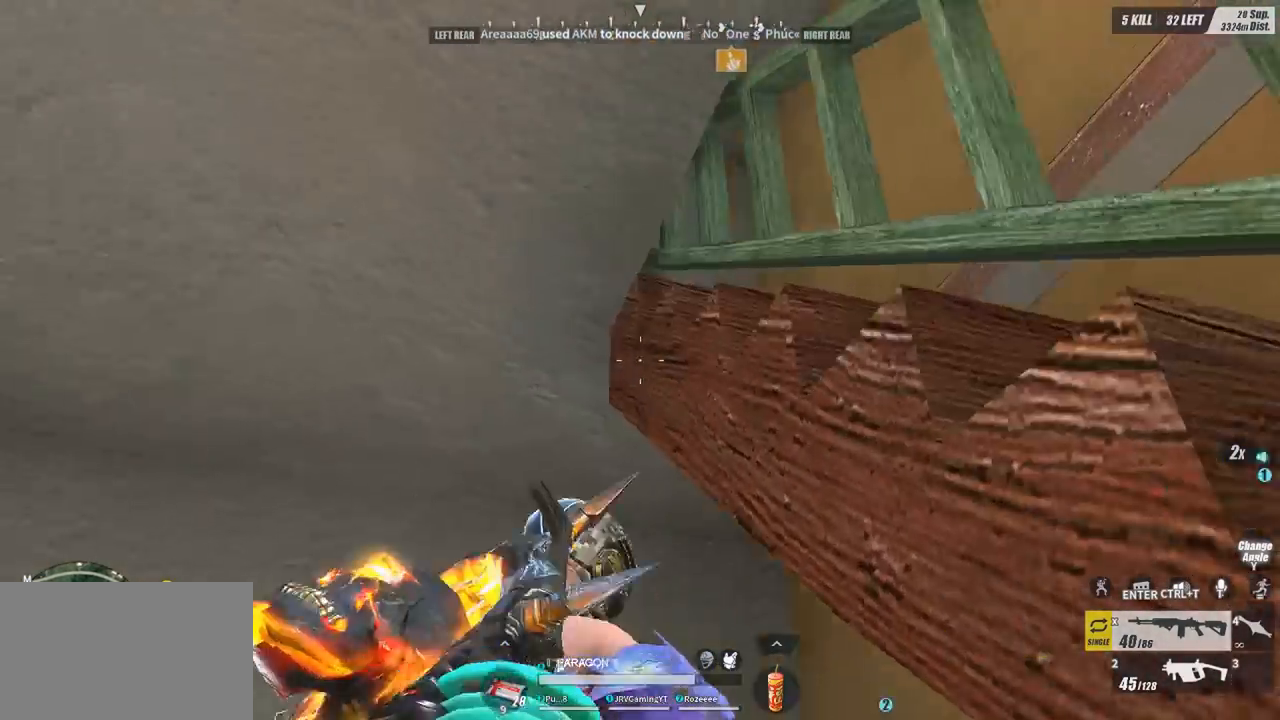
{"keys": ["a", "s"], "mouse": [], "events": [[233, "v", "down"], [300, "d", "up"], [333, "v", "up"], [400, "a", "down"]]}
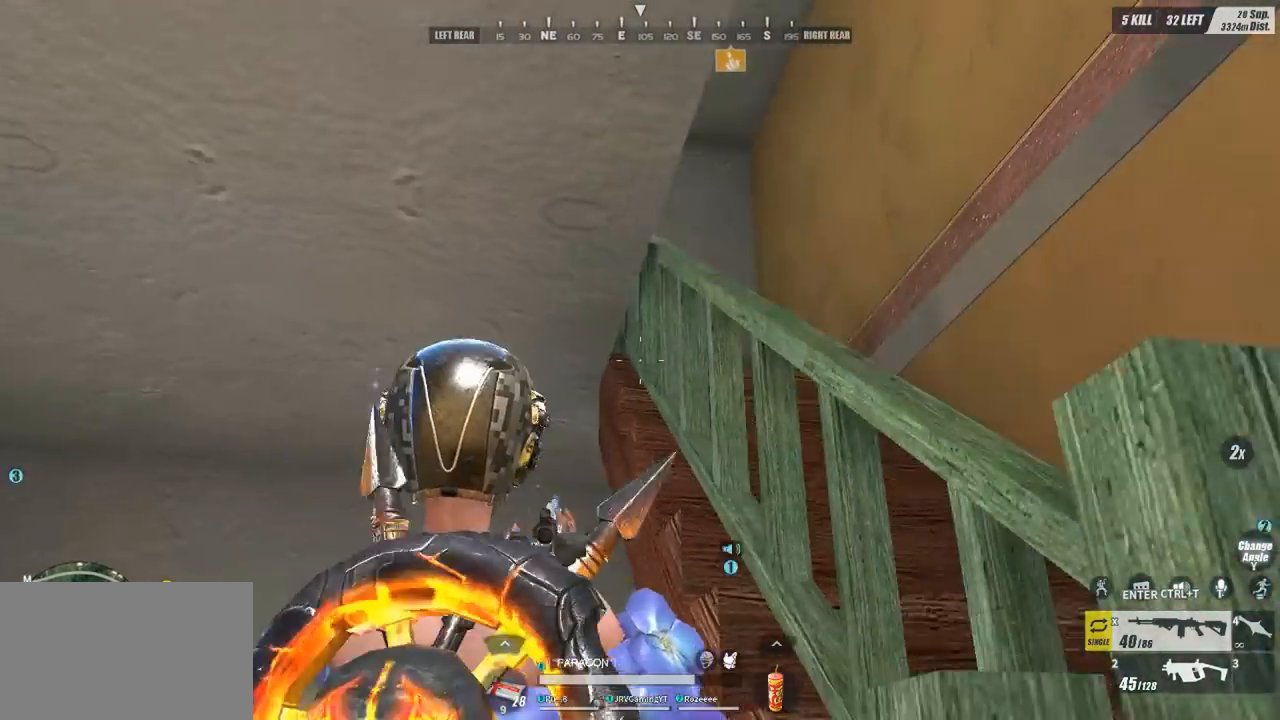
{"keys": ["a", "s"], "mouse": ["right"], "events": [[133, "a", "up"], [133, "d", "down"], [133, "mouse_right", "down"], [267, "d", "up"], [267, "mouse_right", "up"], [367, "a", "down"], [400, "mouse_right", "down"]]}
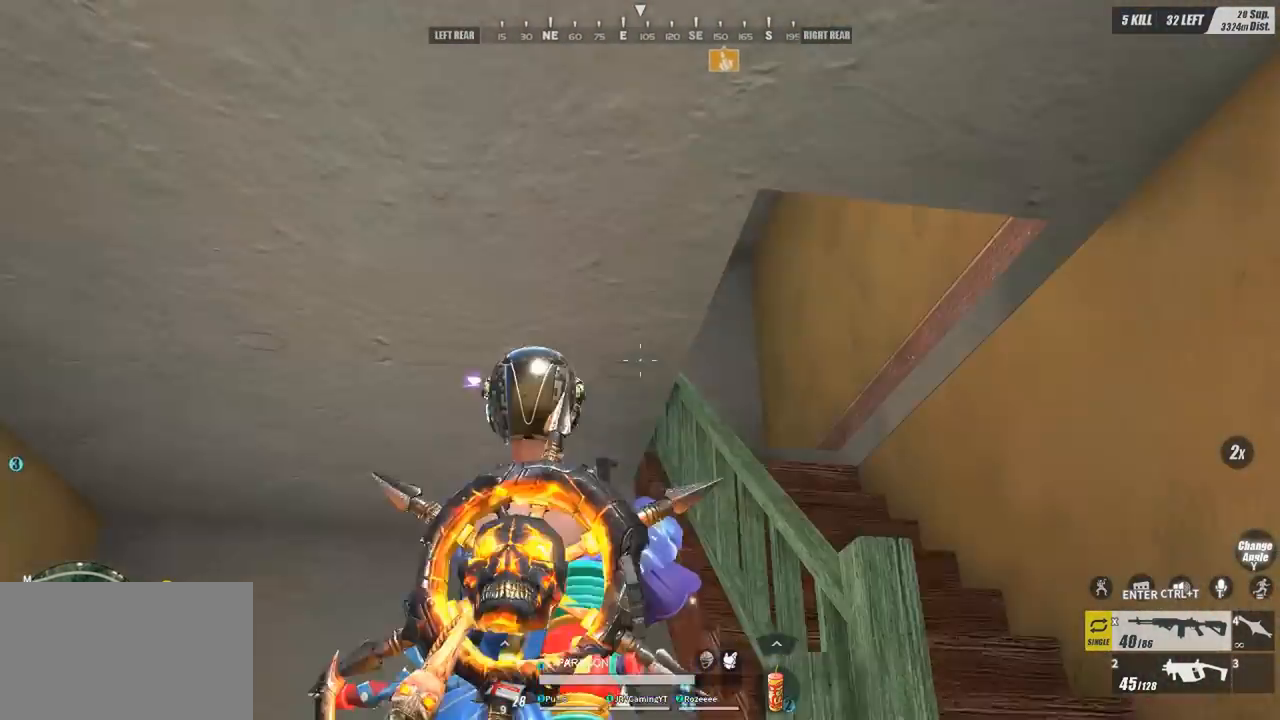
{"keys": ["d", "w"], "mouse": [], "events": [[33, "mouse_right", "up"], [133, "s", "up"], [167, "s", "down"], [233, "d", "down"], [267, "a", "up"], [333, "s", "up"], [400, "w", "down"]]}
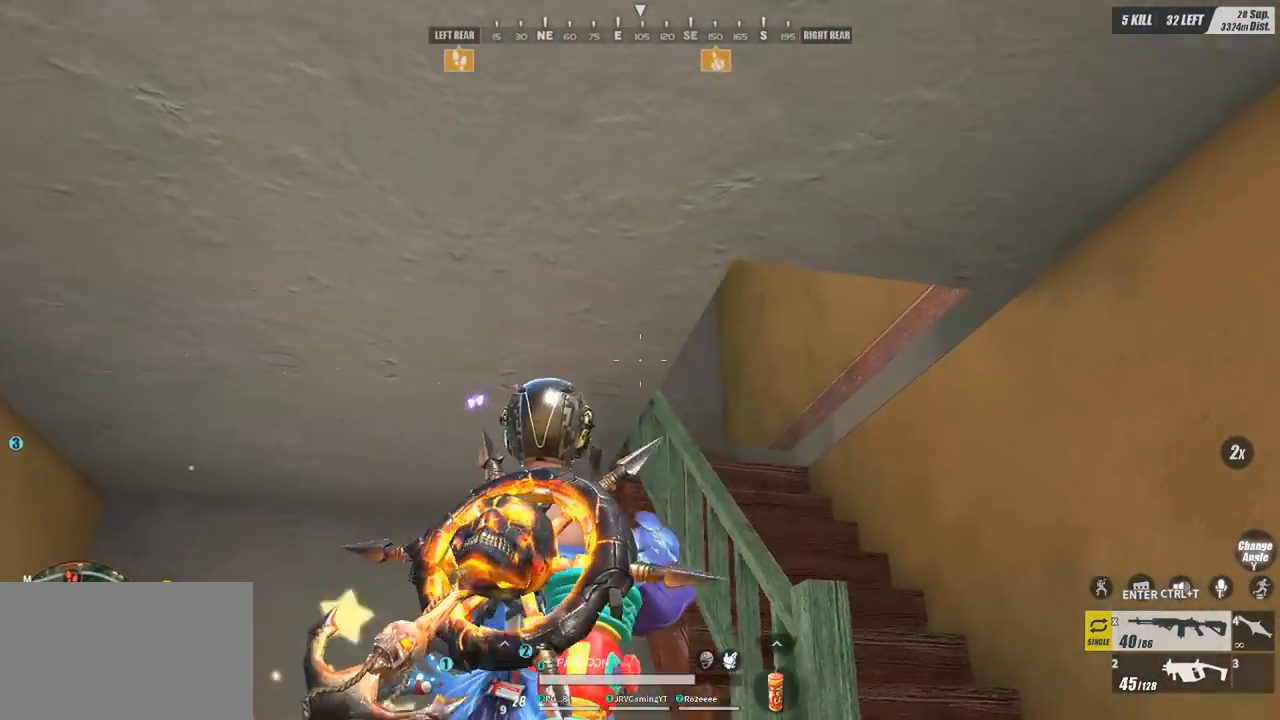
{"keys": ["d"], "mouse": [], "events": [[200, "w", "up"]]}
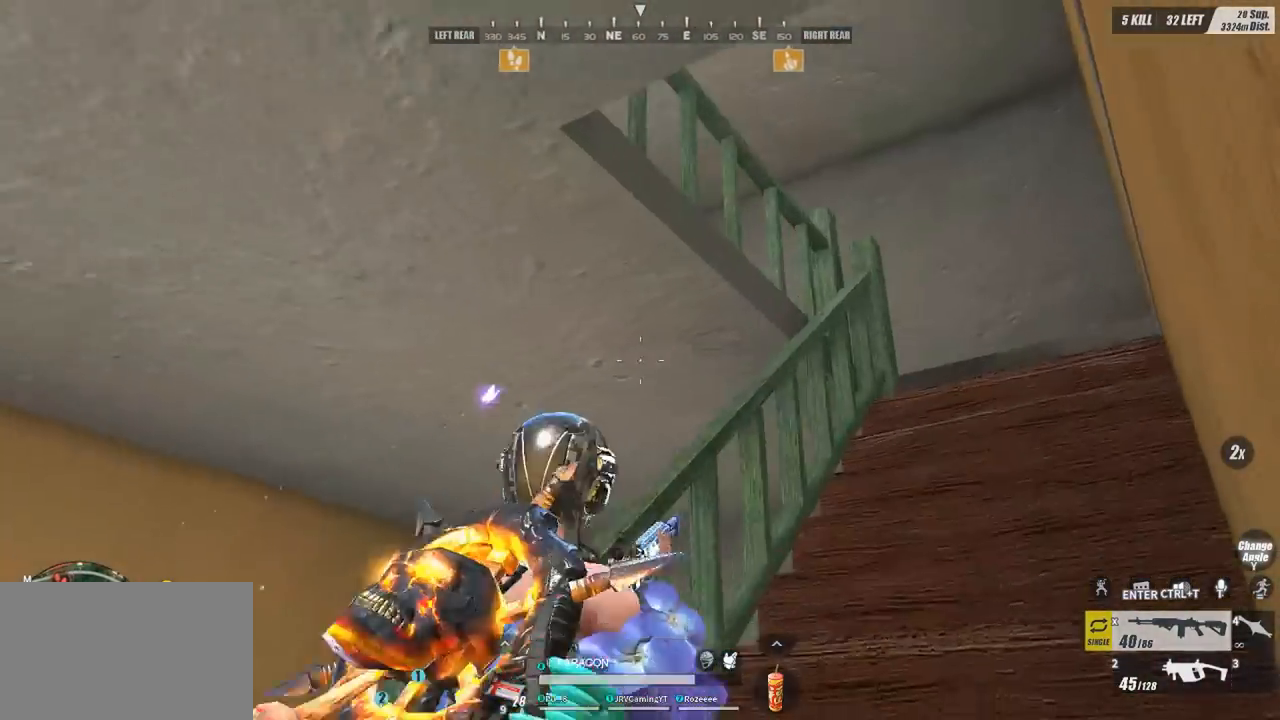
{"keys": [], "mouse": [], "events": [[67, "w", "down"], [300, "w", "up"], [500, "d", "up"]]}
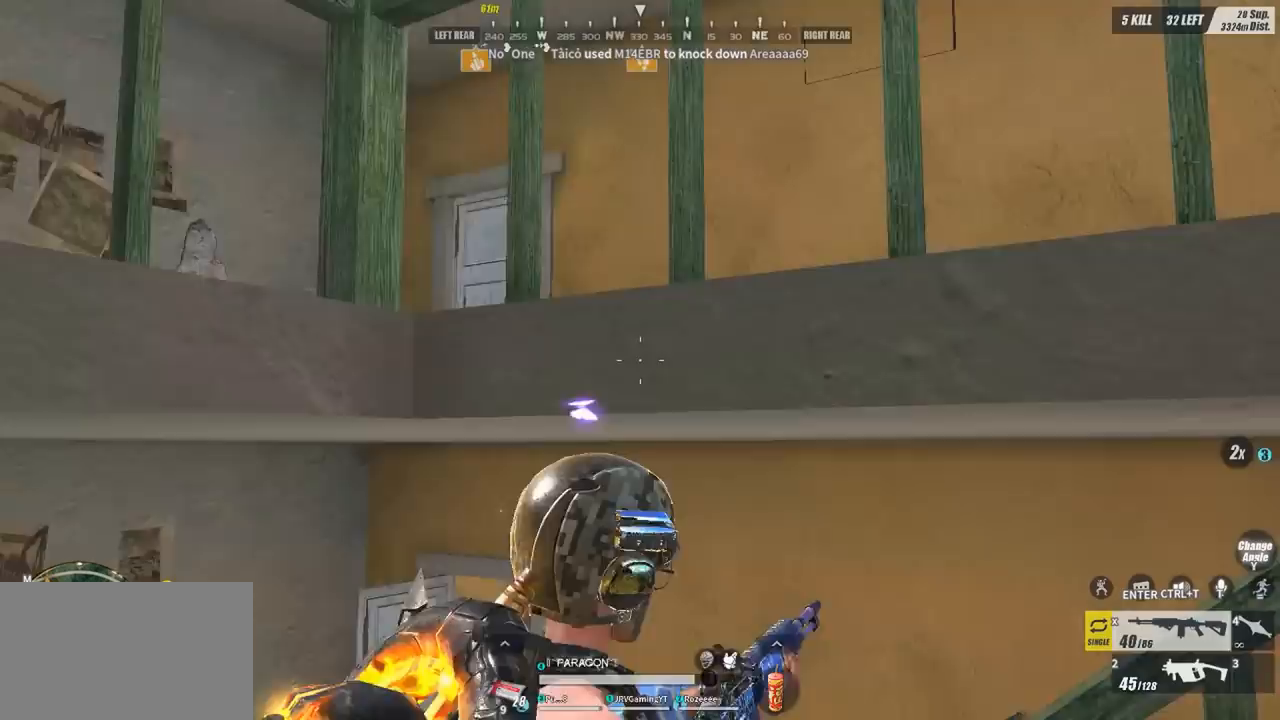
{"keys": ["s"], "mouse": [], "events": [[33, "a", "down"], [100, "a", "up"], [467, "s", "down"]]}
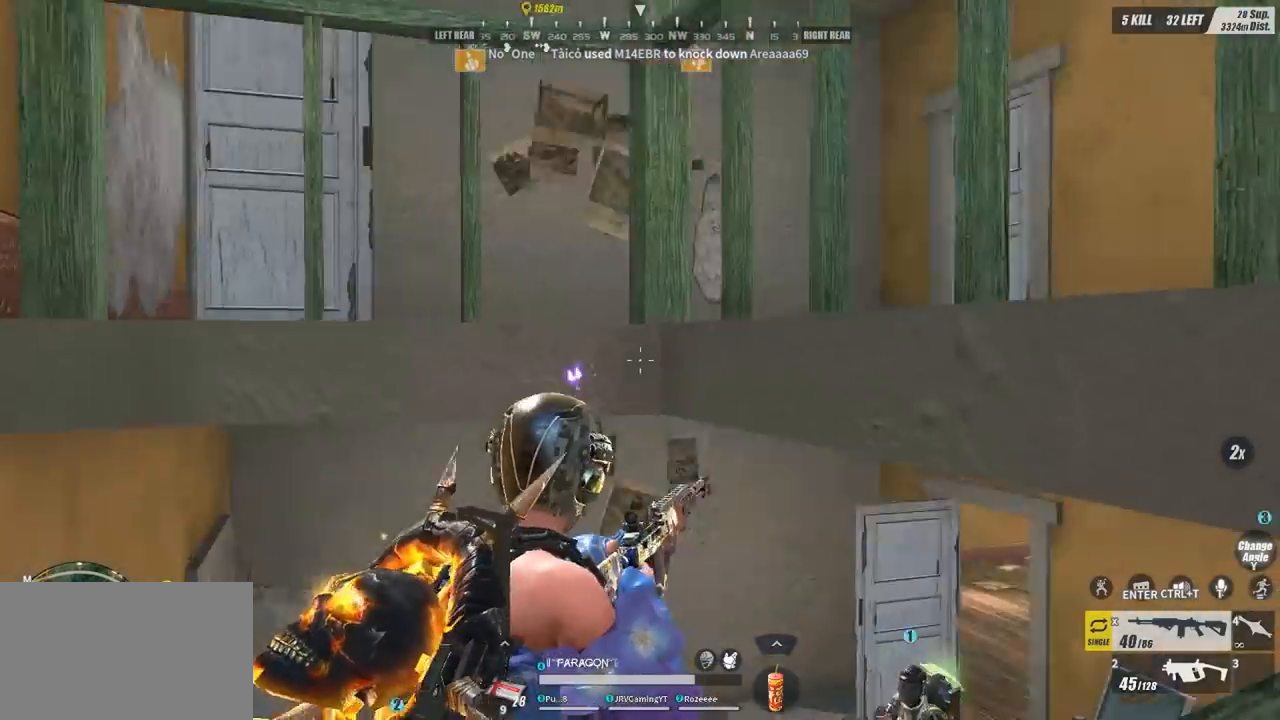
{"keys": ["d", "s"], "mouse": [], "events": [[300, "d", "down"]]}
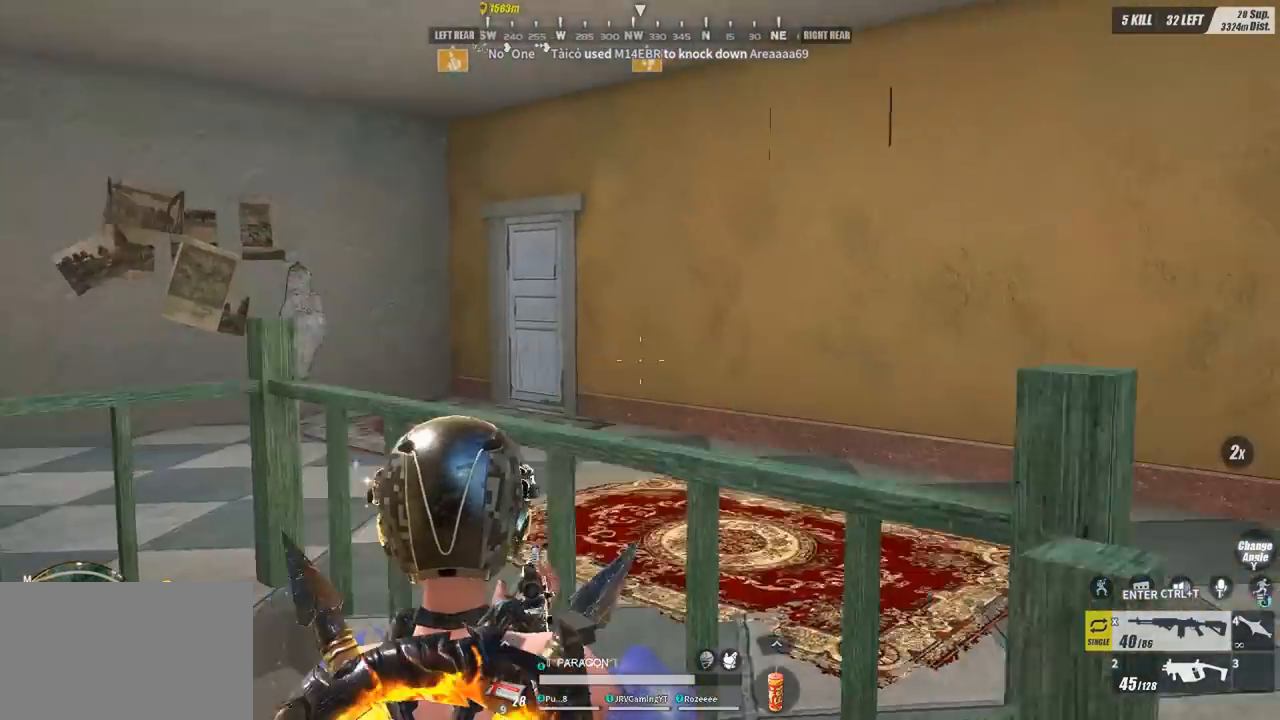
{"keys": ["d", "w"], "mouse": [], "events": [[167, "s", "up"], [333, "w", "down"]]}
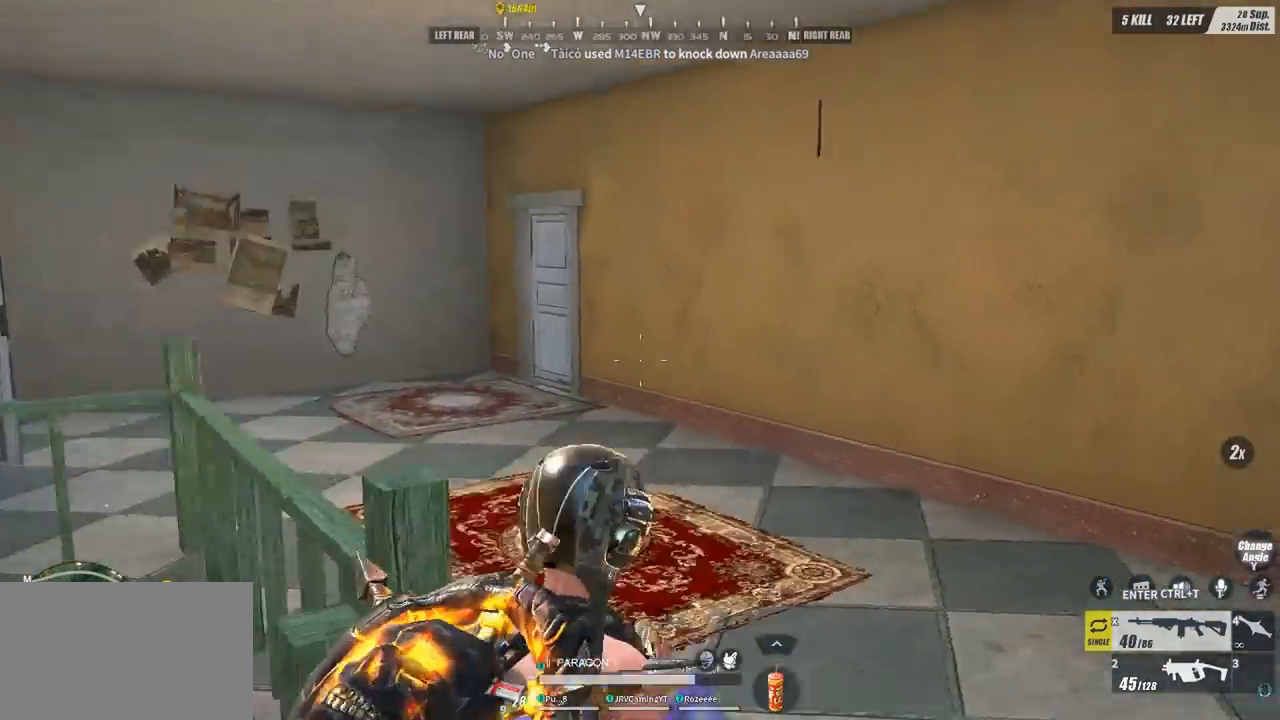
{"keys": ["w"], "mouse": [], "events": [[367, "d", "up"]]}
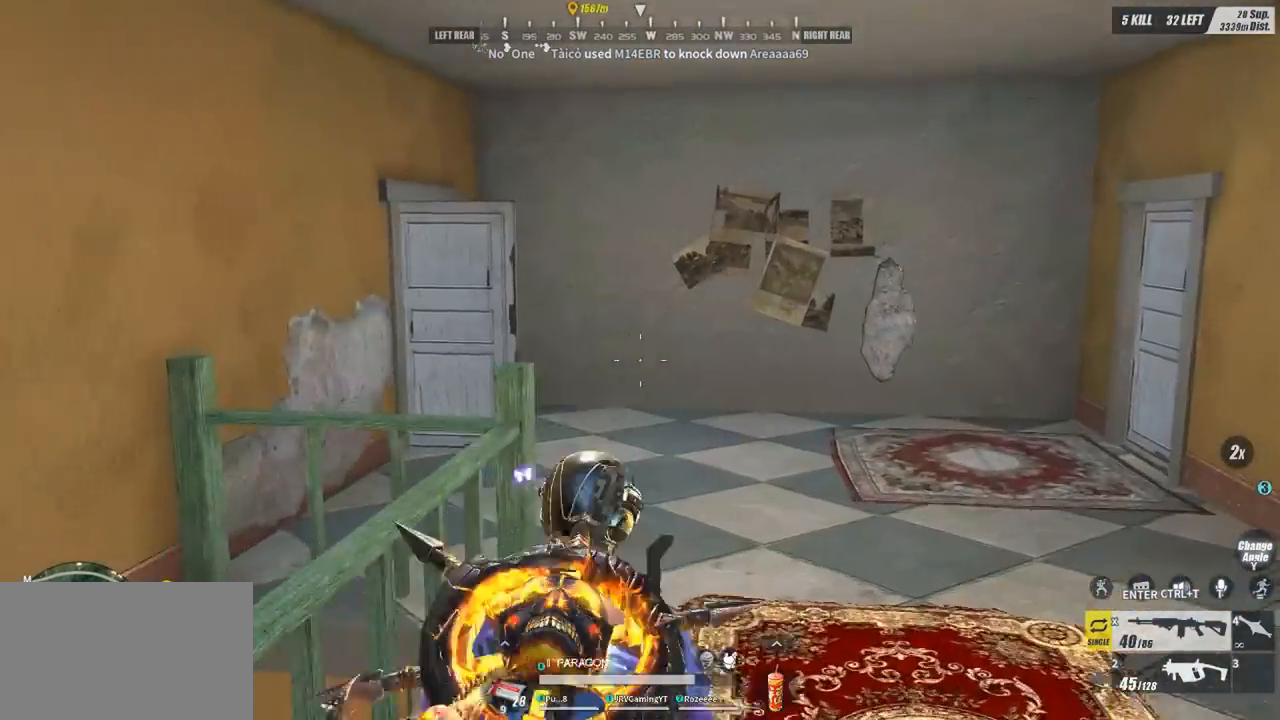
{"keys": ["w"], "mouse": [], "events": []}
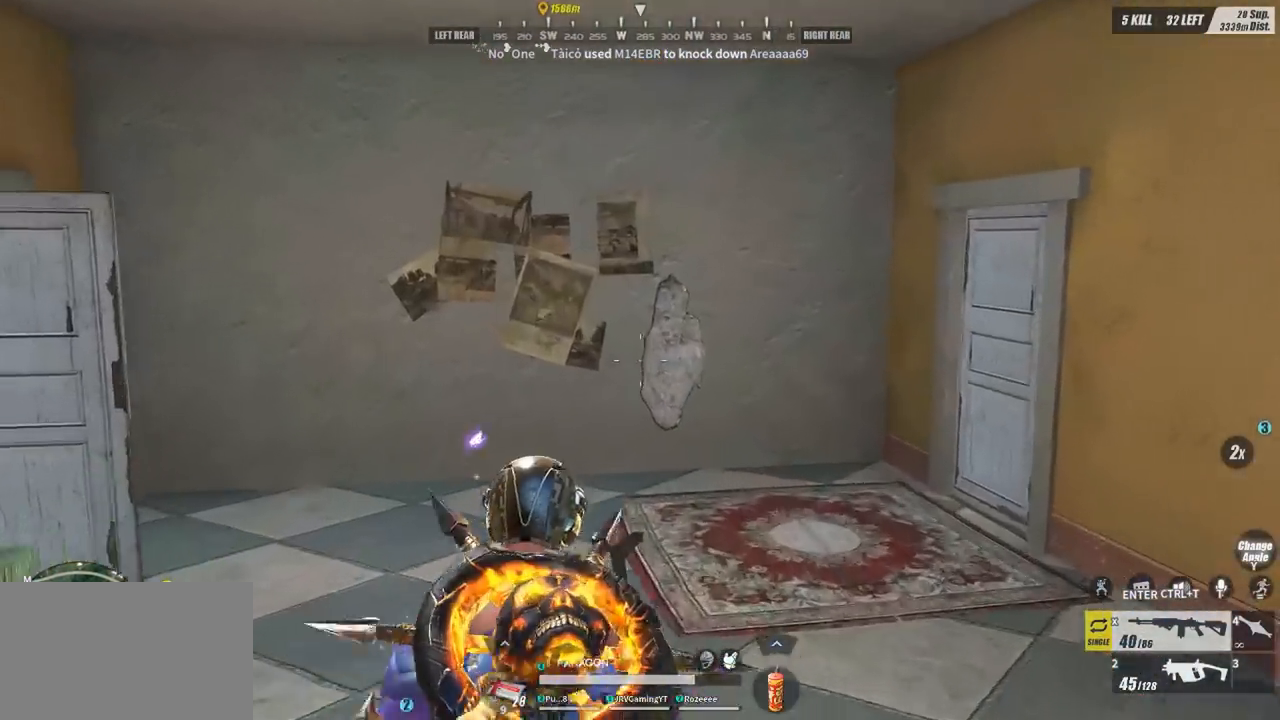
{"keys": ["d", "w"], "mouse": [], "events": [[33, "a", "down"], [67, "a", "up"], [167, "d", "down"], [333, "d", "up"], [433, "d", "down"]]}
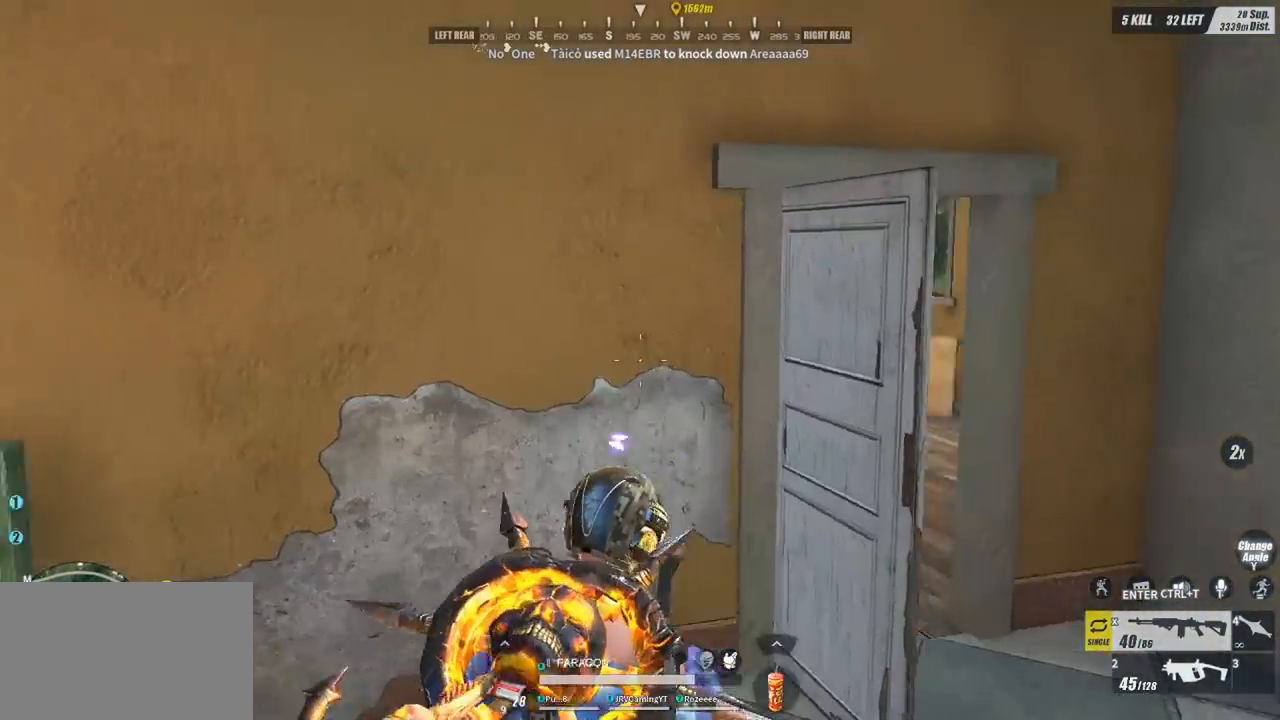
{"keys": ["d", "w"], "mouse": [], "events": [[167, "w", "up"], [500, "w", "down"]]}